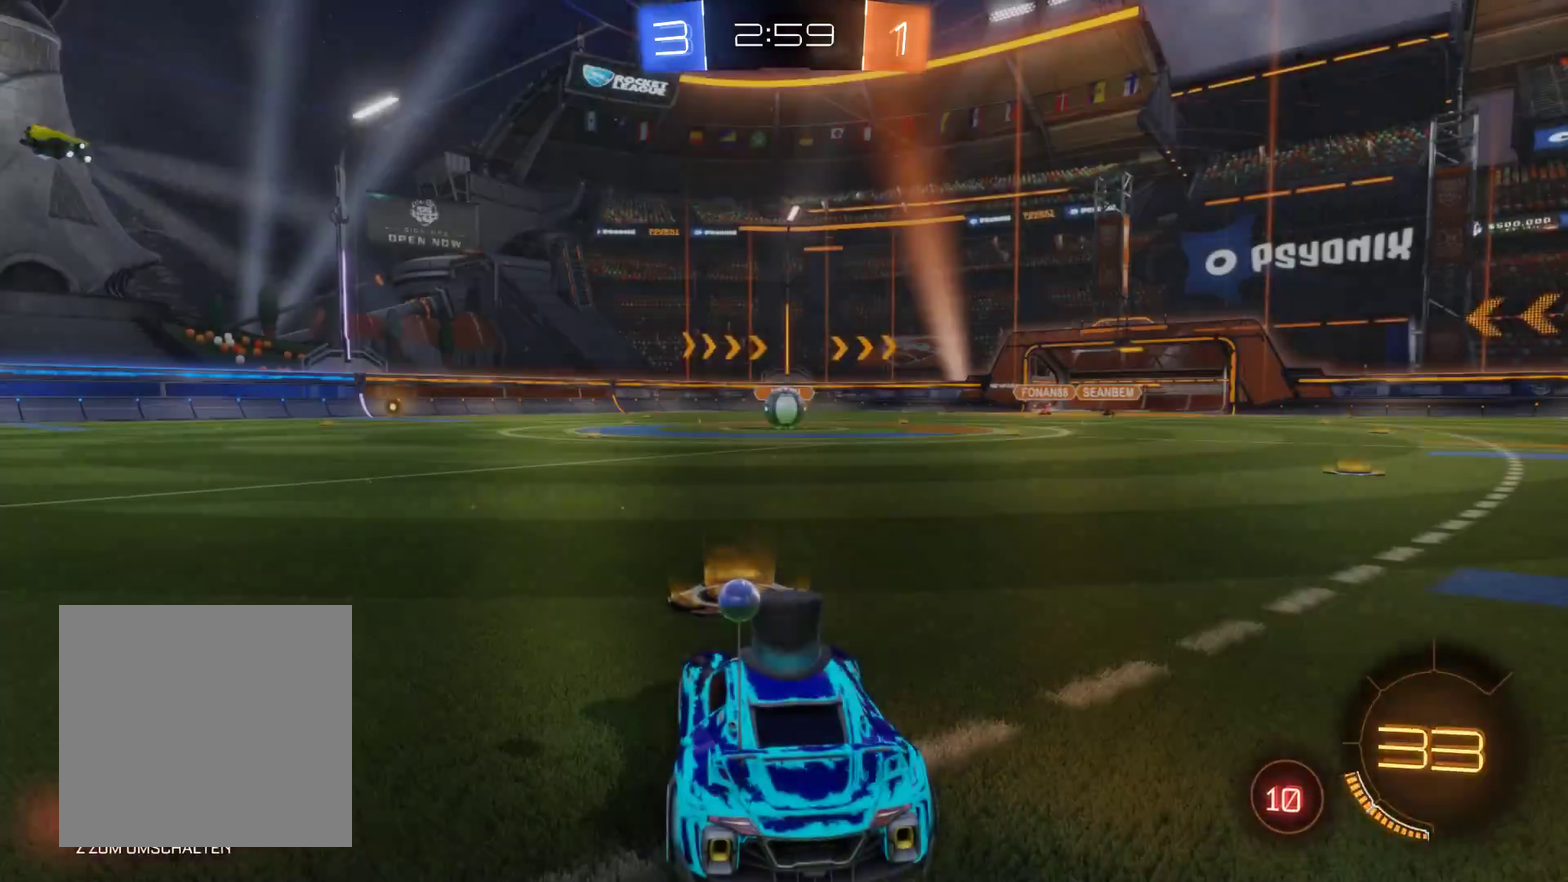
Gameplay with a controller (Xbox layout); each line is a JSON object with the inputs held at the frame after it. "events" lists button and stick changes between this image and that frame as [ms after this image, input, new state], when the widget could be followed in between.
{"buttons": ["R2"], "left_stick": "center", "right_stick": "center", "events": [[367, "R2", "down"]]}
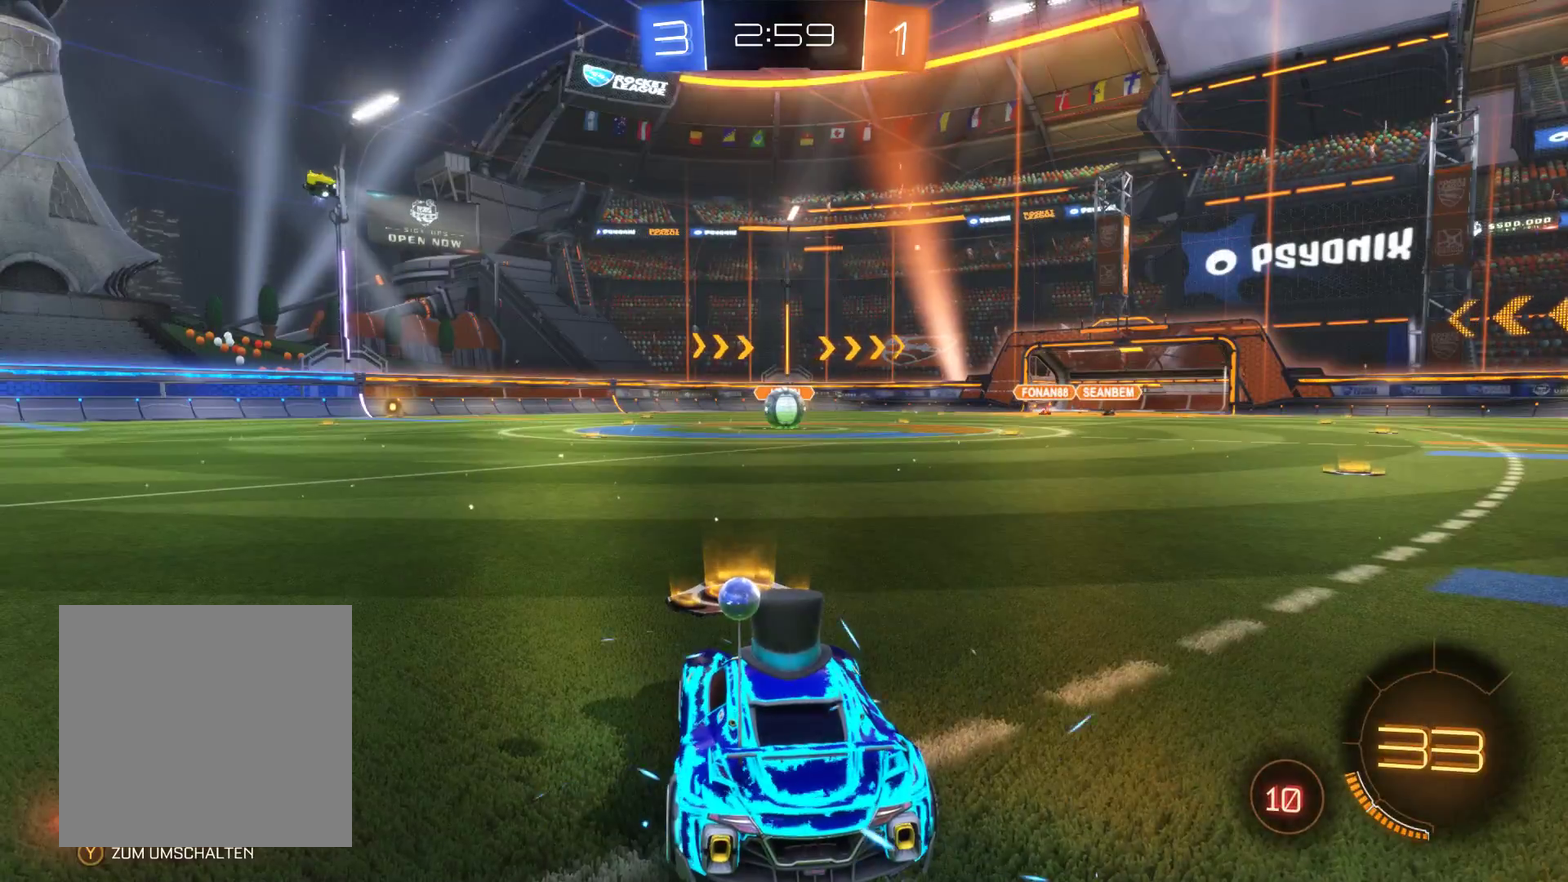
{"buttons": ["R2"], "left_stick": "center", "right_stick": "center", "events": [[67, "R2", "up"], [167, "R2", "down"]]}
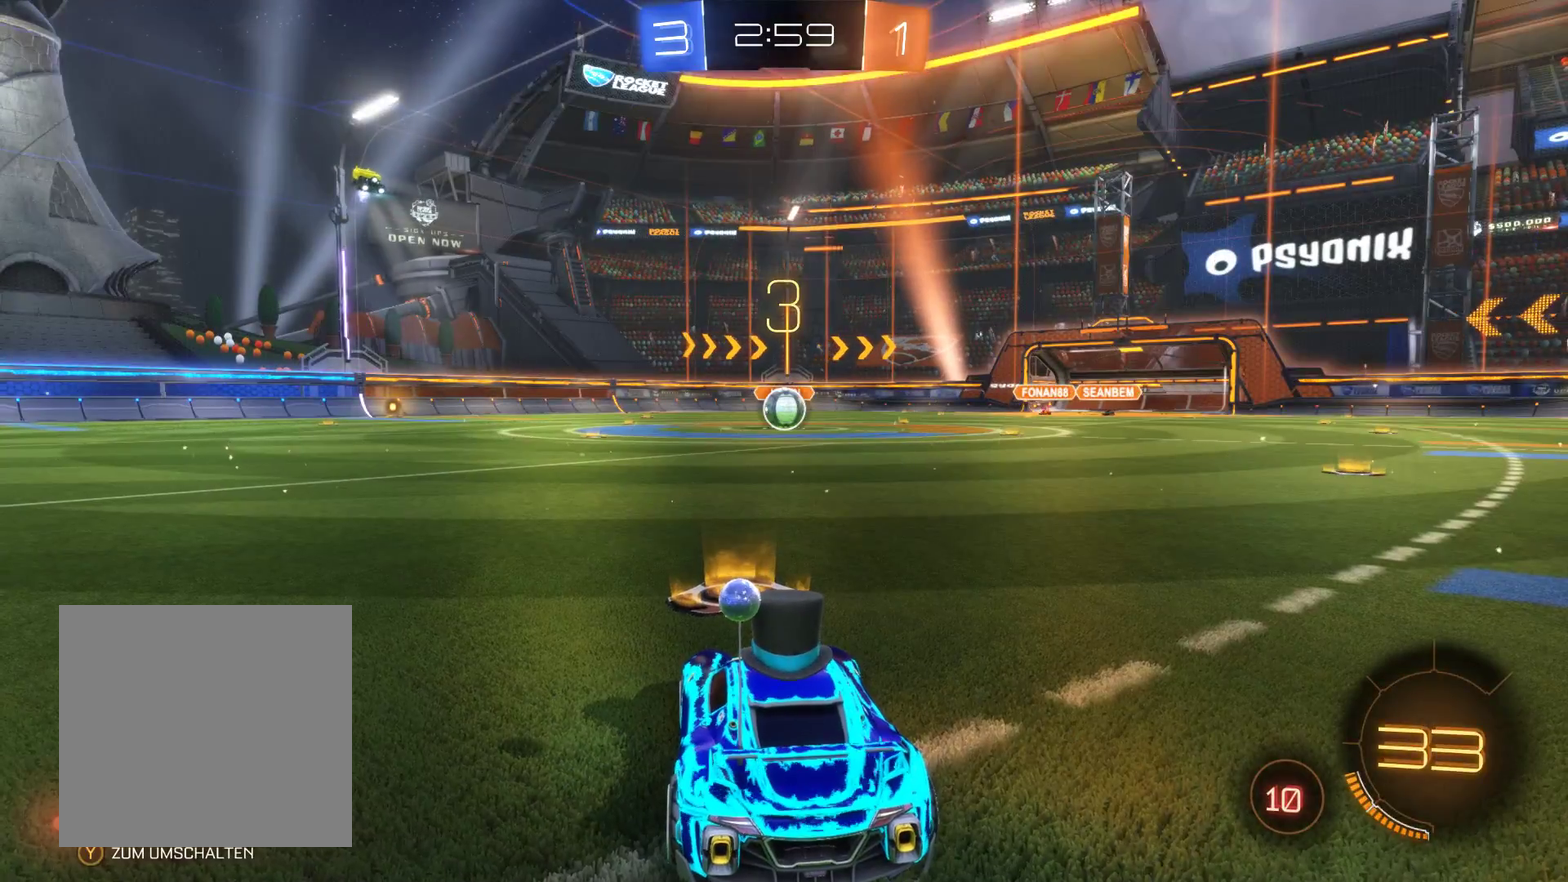
{"buttons": ["R2"], "left_stick": "center", "right_stick": "center", "events": [[133, "R2", "up"], [367, "R2", "down"]]}
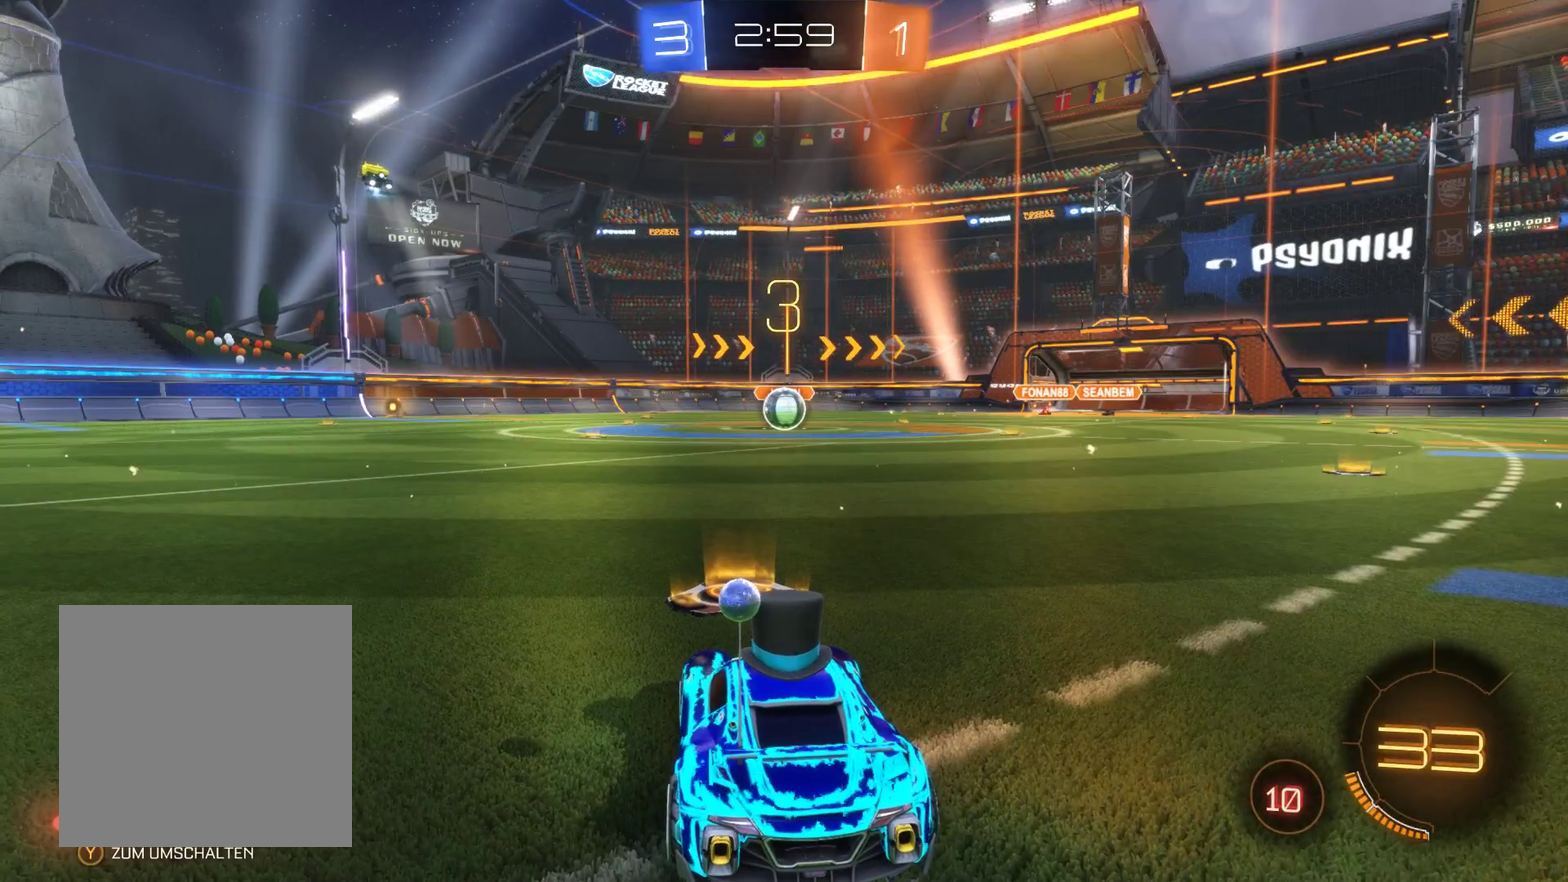
{"buttons": [], "left_stick": "center", "right_stick": "center", "events": [[500, "R2", "up"]]}
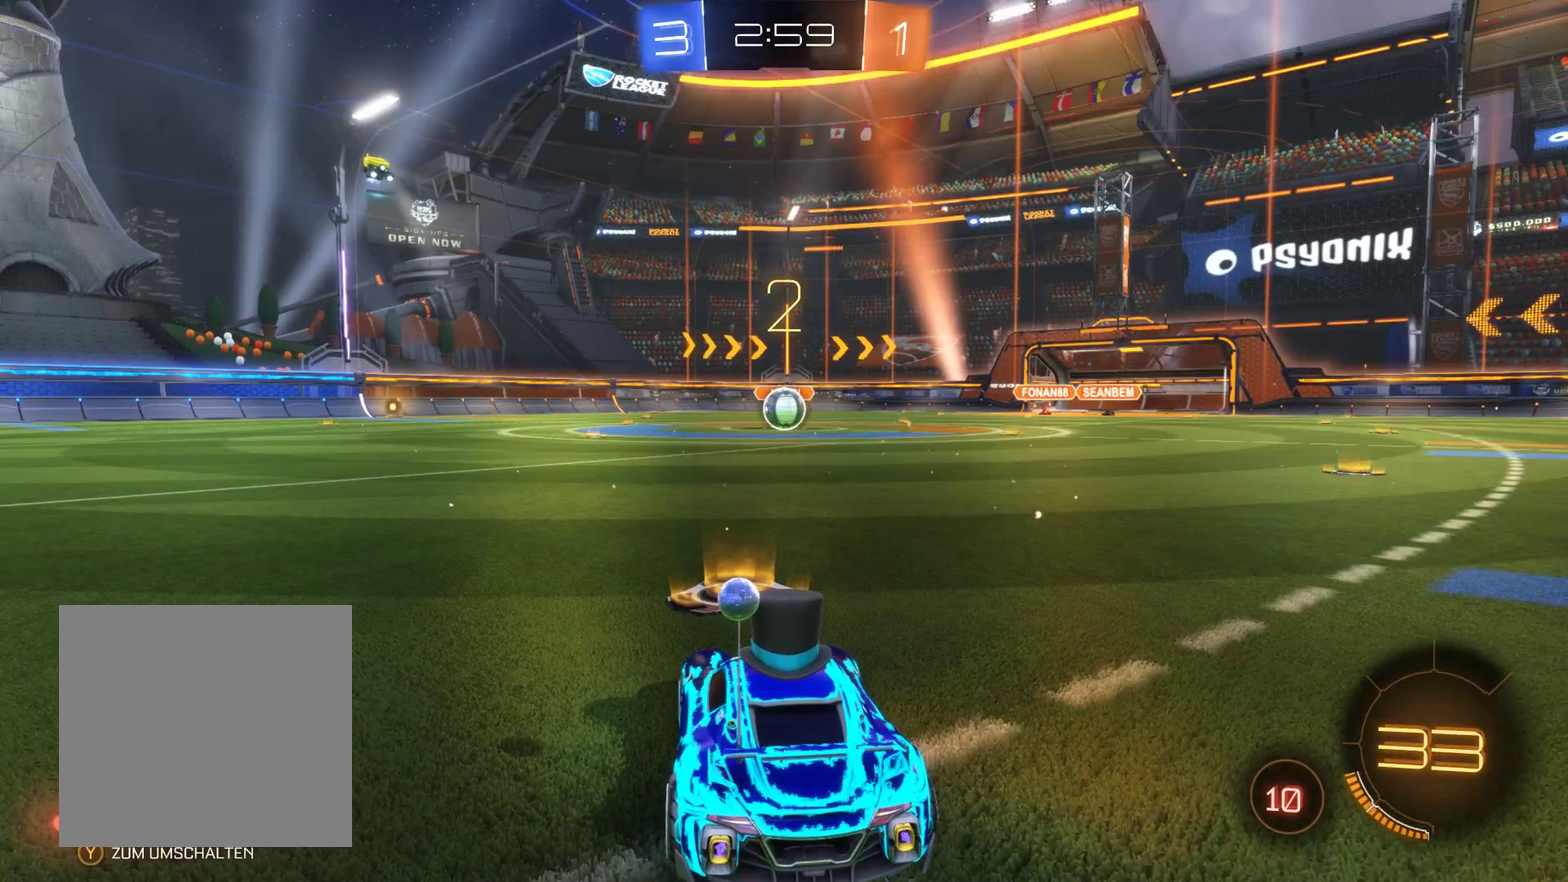
{"buttons": ["R2"], "left_stick": "center", "right_stick": "center", "events": [[233, "R2", "down"]]}
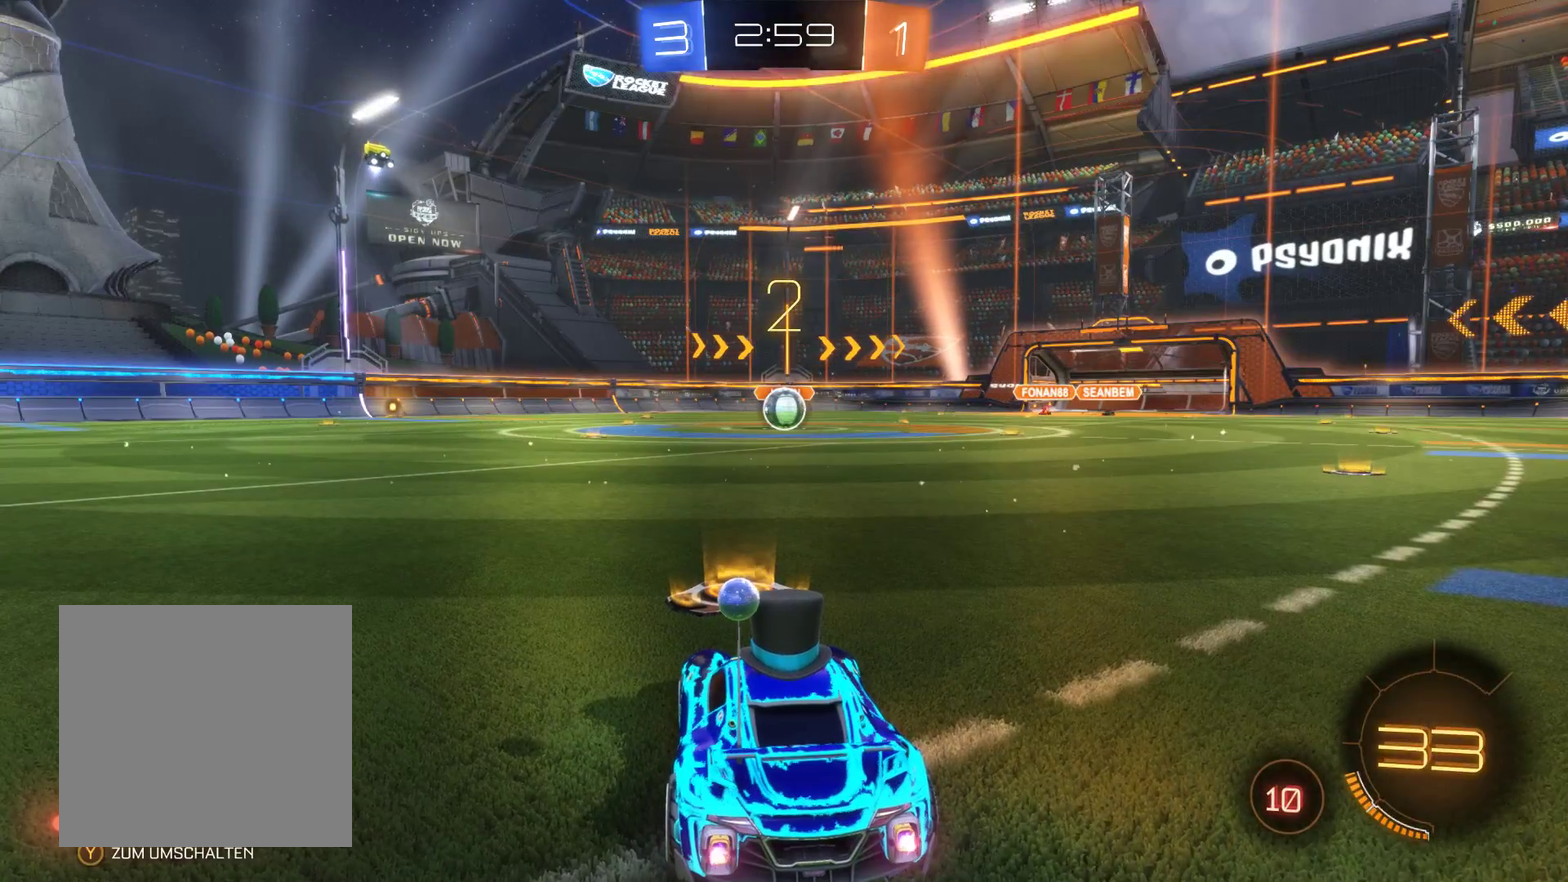
{"buttons": ["R2"], "left_stick": "center", "right_stick": "center", "events": []}
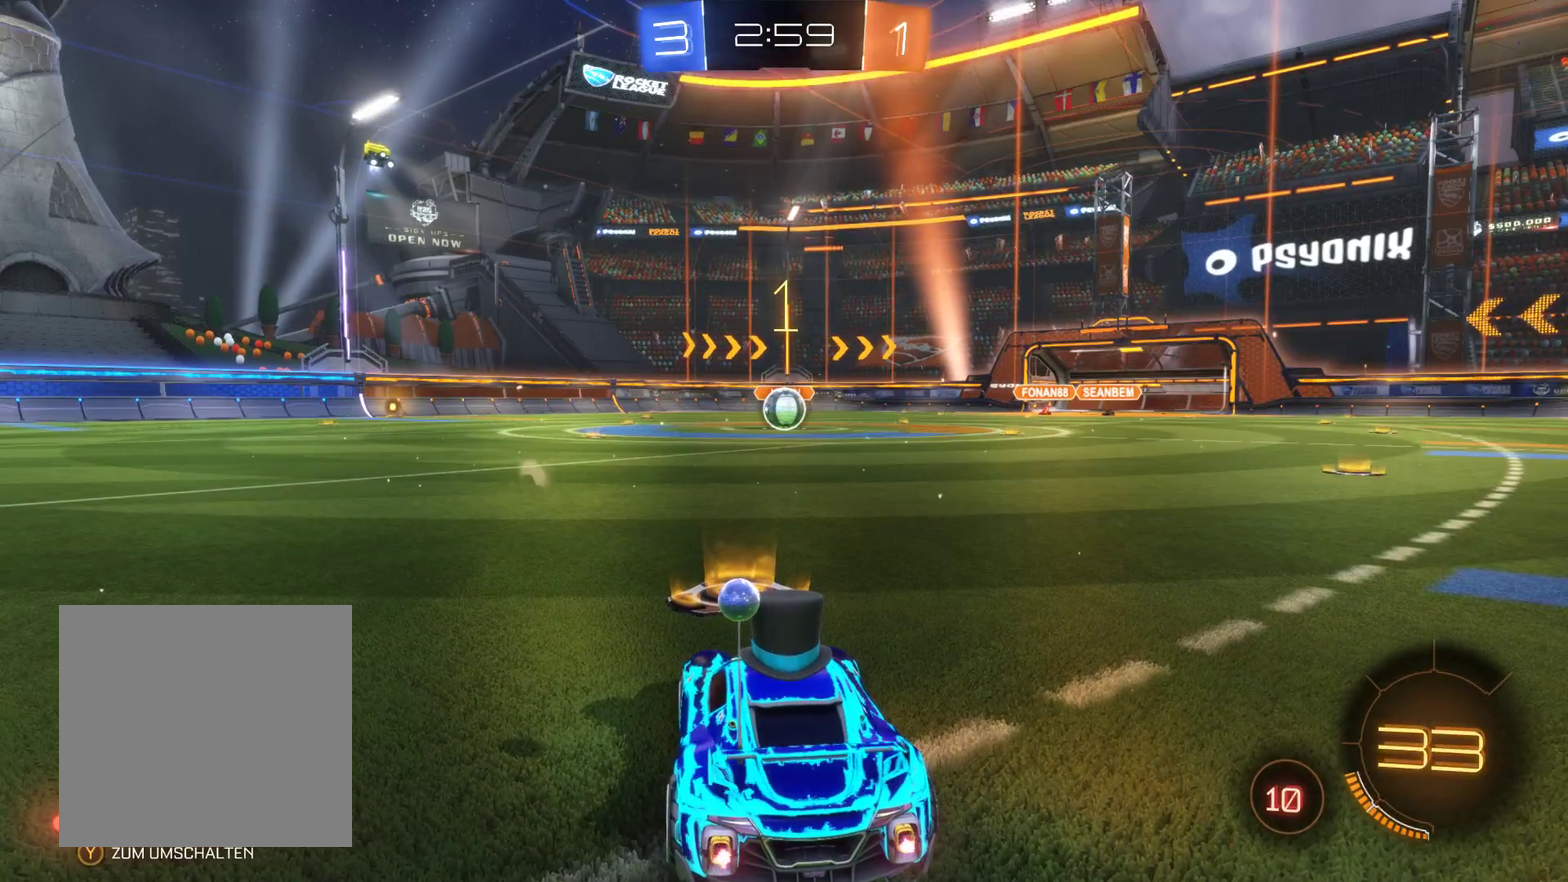
{"buttons": ["L2", "R2"], "left_stick": "center", "right_stick": "center", "events": [[433, "L2", "down"]]}
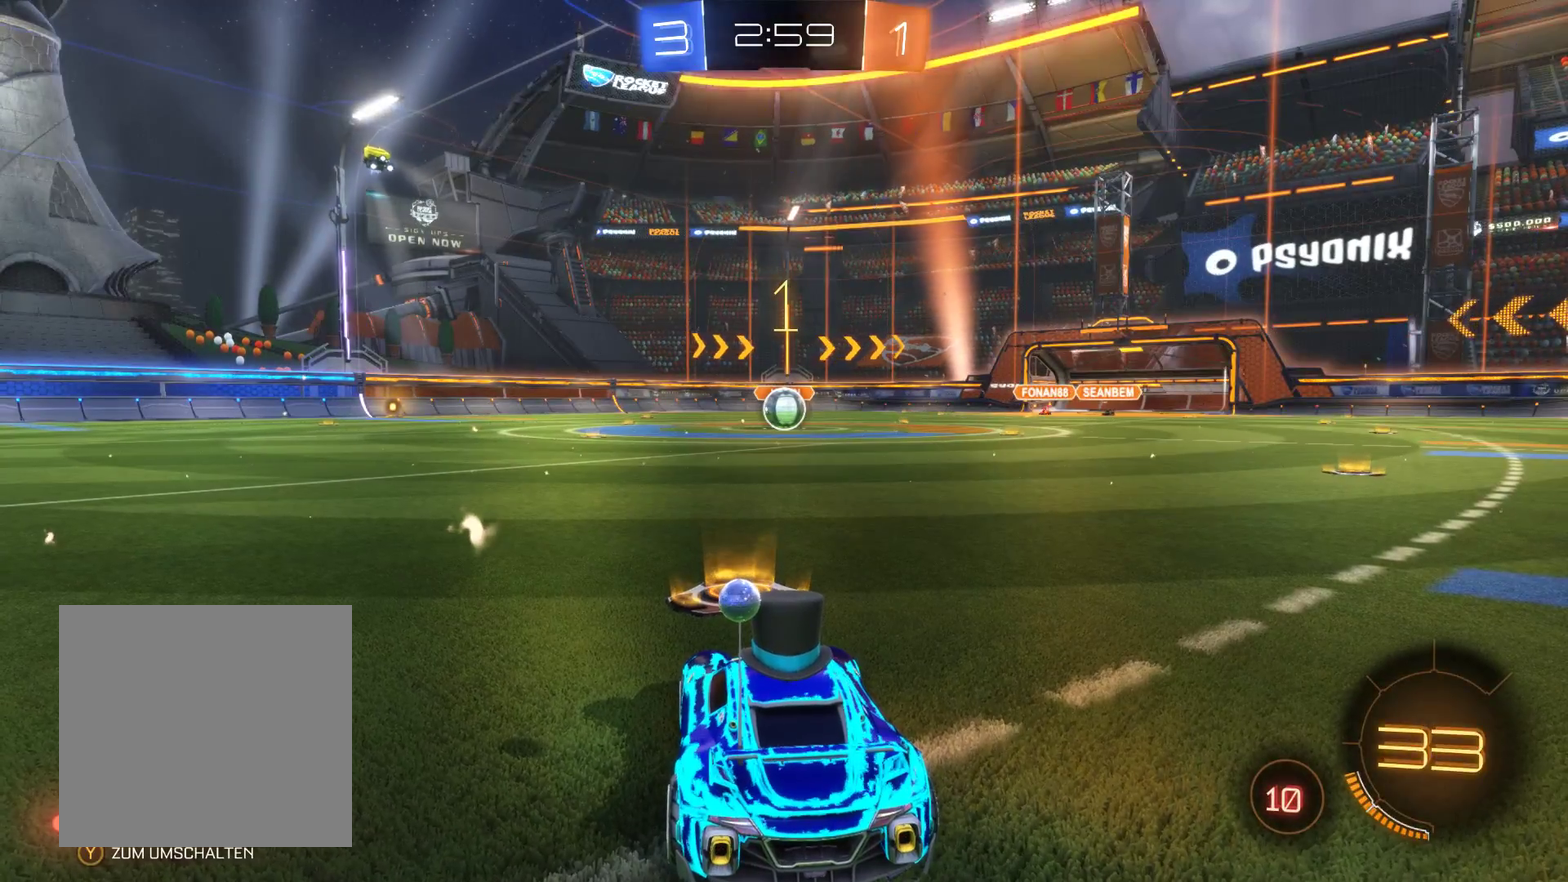
{"buttons": ["L2", "R2"], "left_stick": "center", "right_stick": "center", "events": []}
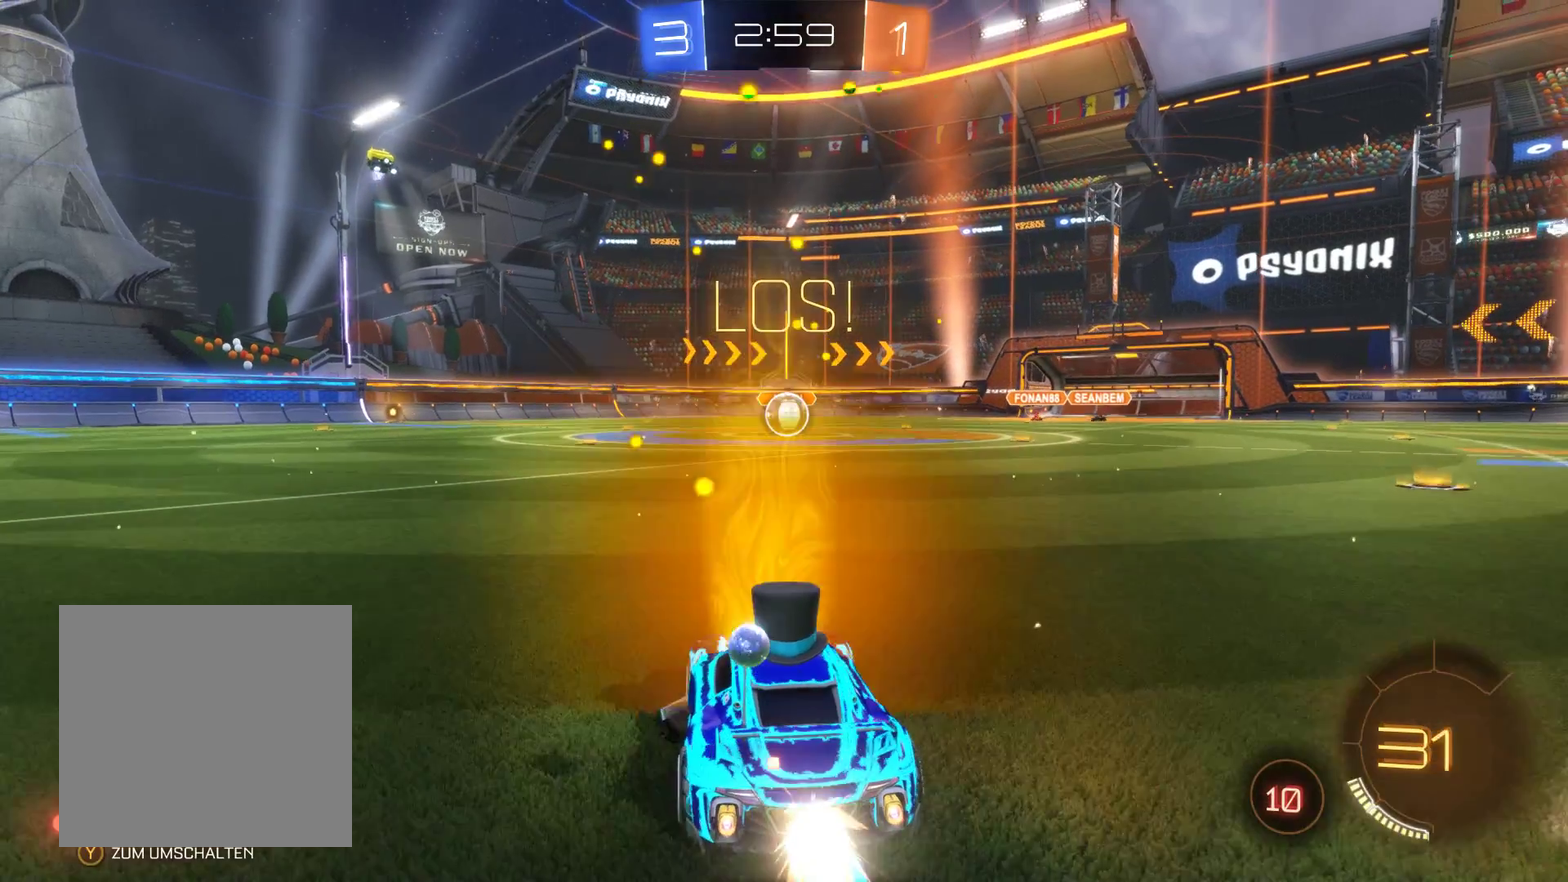
{"buttons": ["A", "L2", "R2"], "left_stick": "up", "right_stick": "center", "events": [[33, "left_stick", "right"], [133, "left_stick", "center"], [467, "A", "down"], [500, "left_stick", "up"]]}
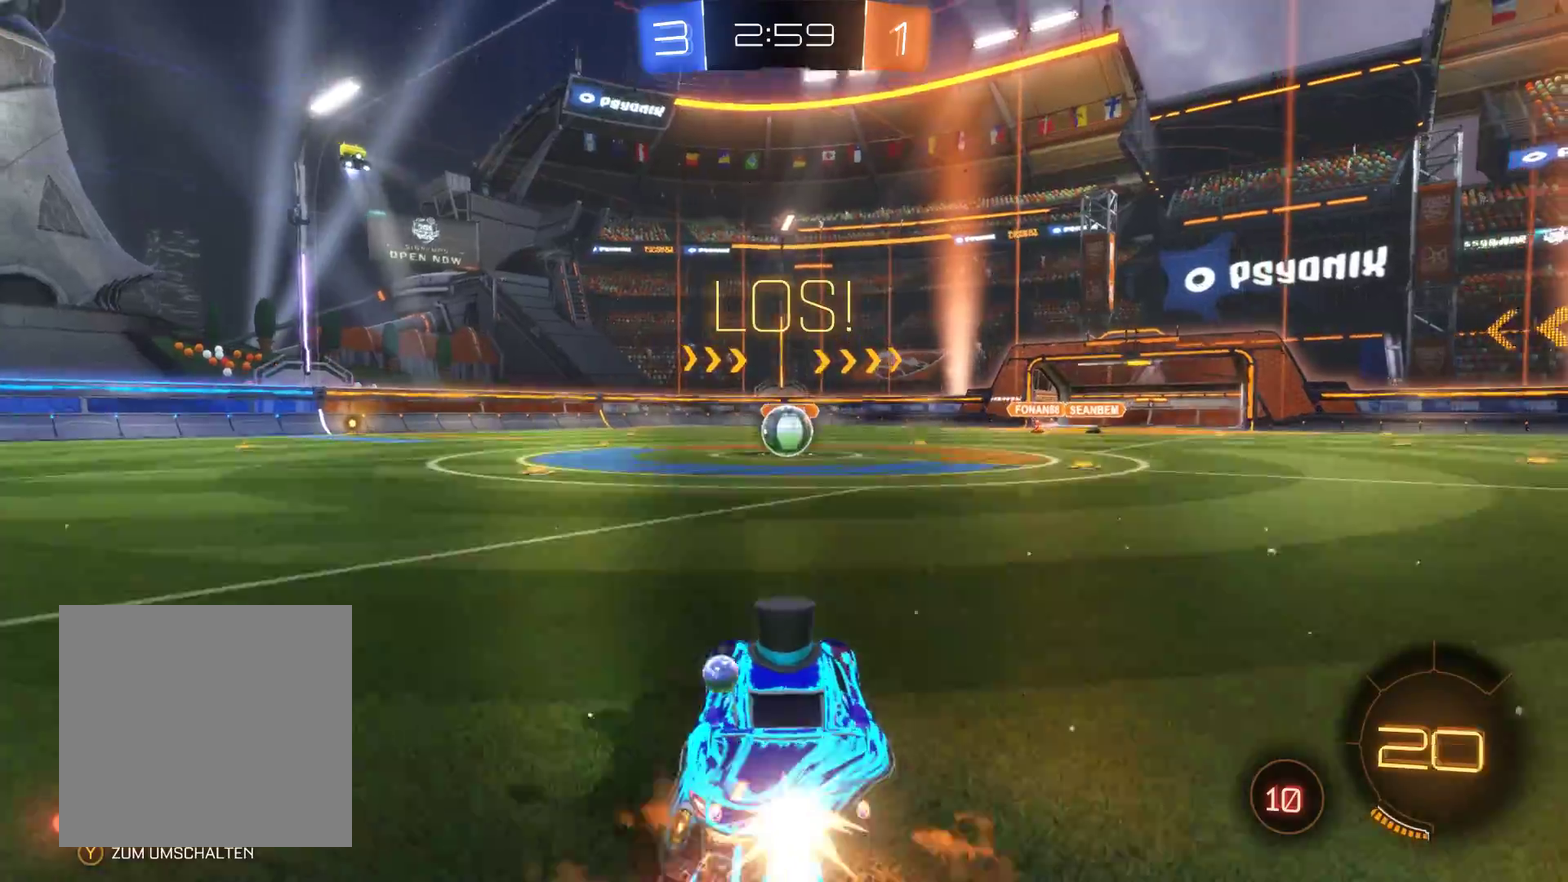
{"buttons": ["R2"], "left_stick": "up", "right_stick": "center", "events": [[67, "A", "up"], [133, "A", "down"], [133, "L2", "up"], [233, "A", "up"]]}
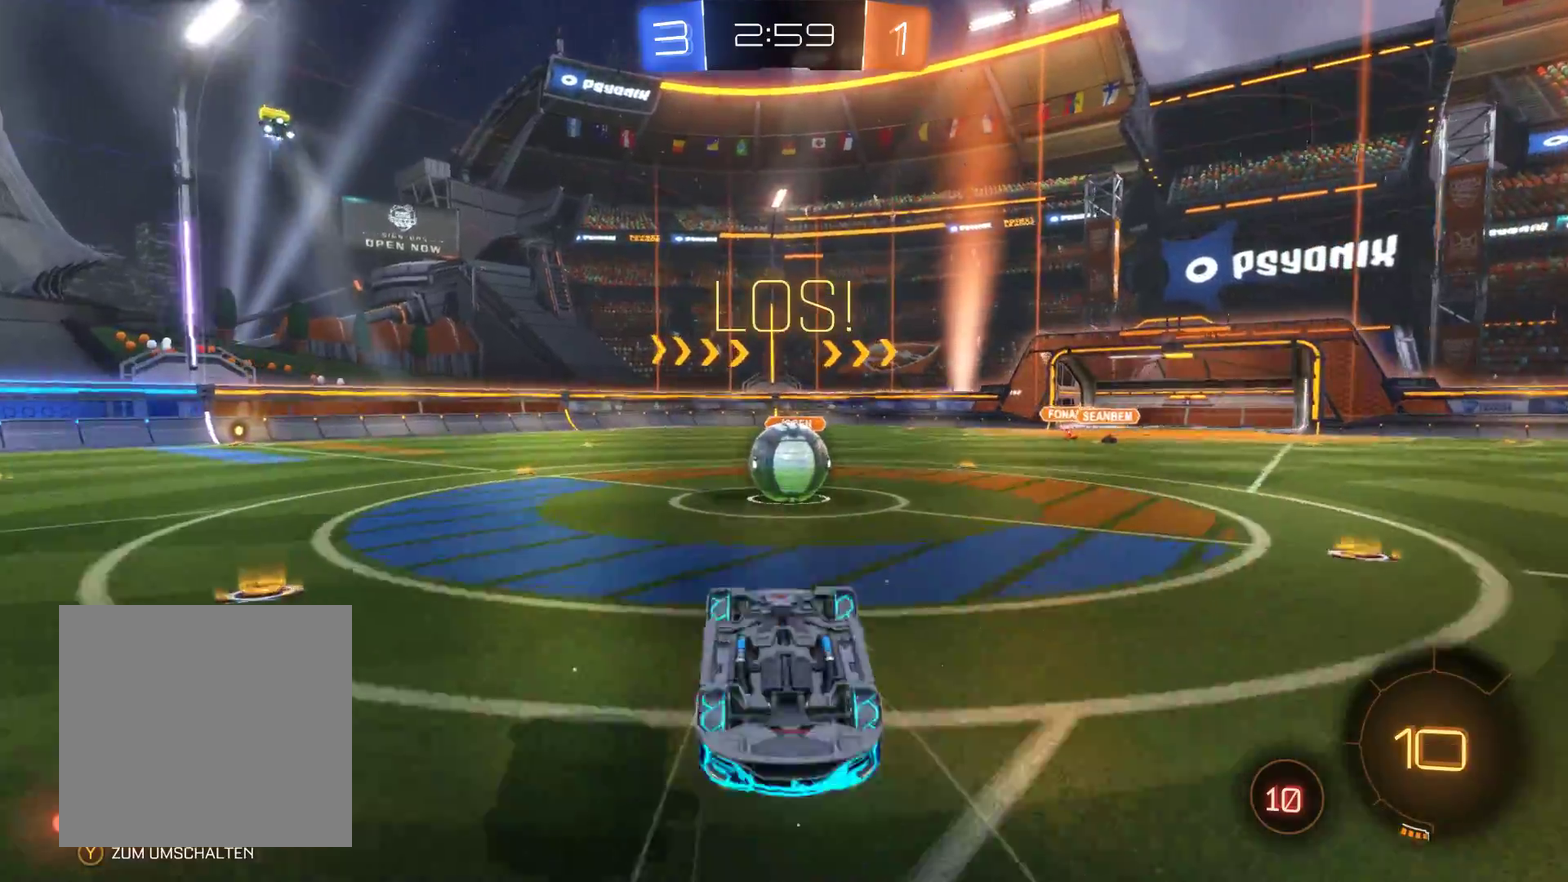
{"buttons": ["R2"], "left_stick": "up", "right_stick": "center", "events": []}
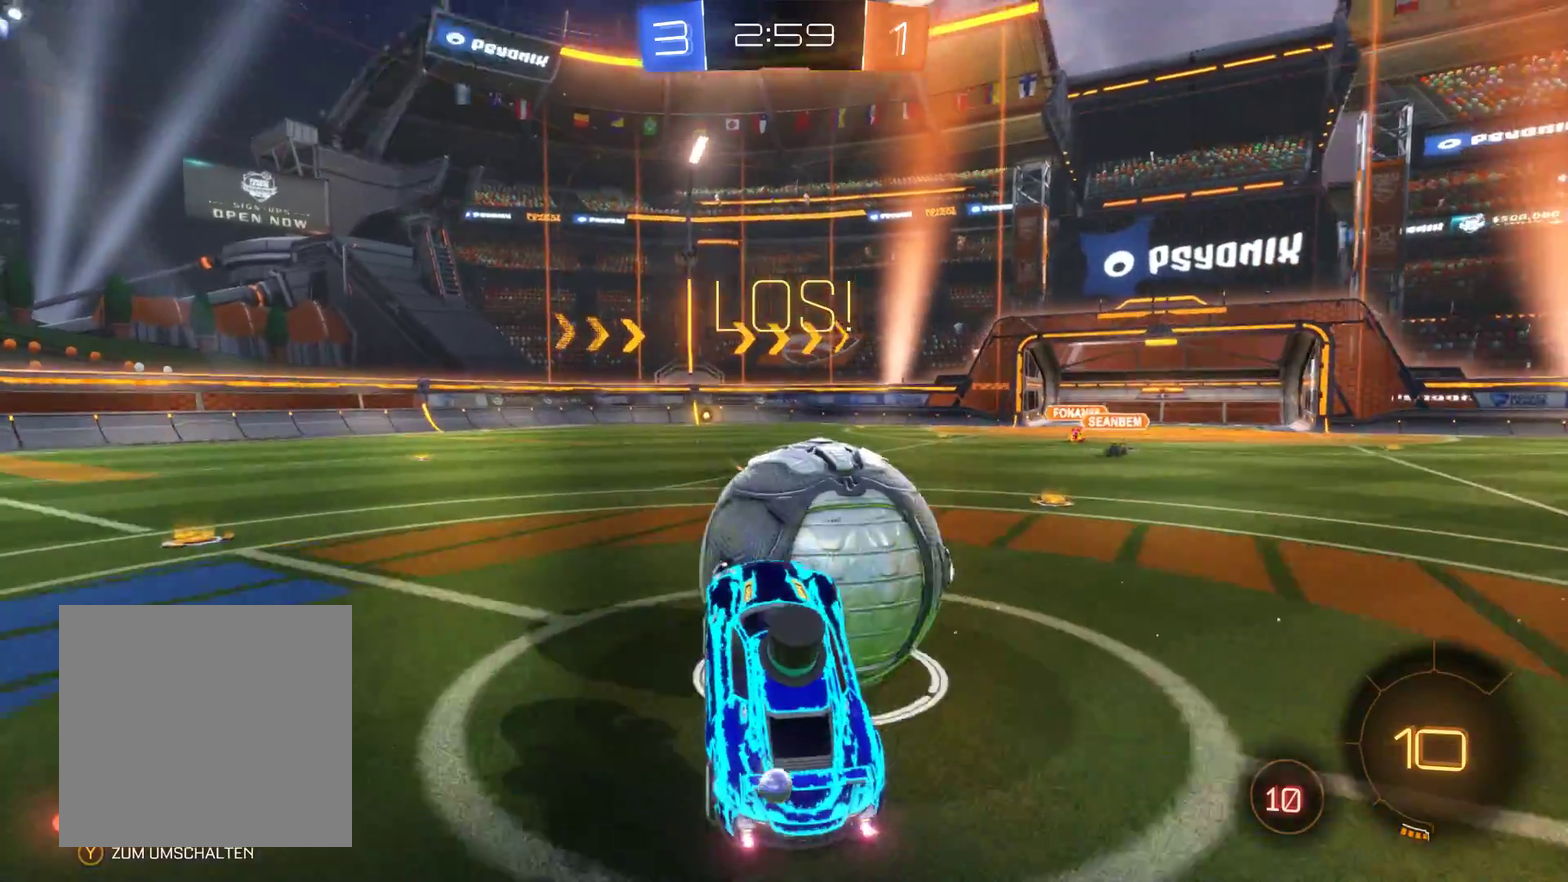
{"buttons": ["R2"], "left_stick": "left", "right_stick": "center", "events": [[233, "left_stick", "up-right"], [300, "left_stick", "center"], [500, "left_stick", "left"]]}
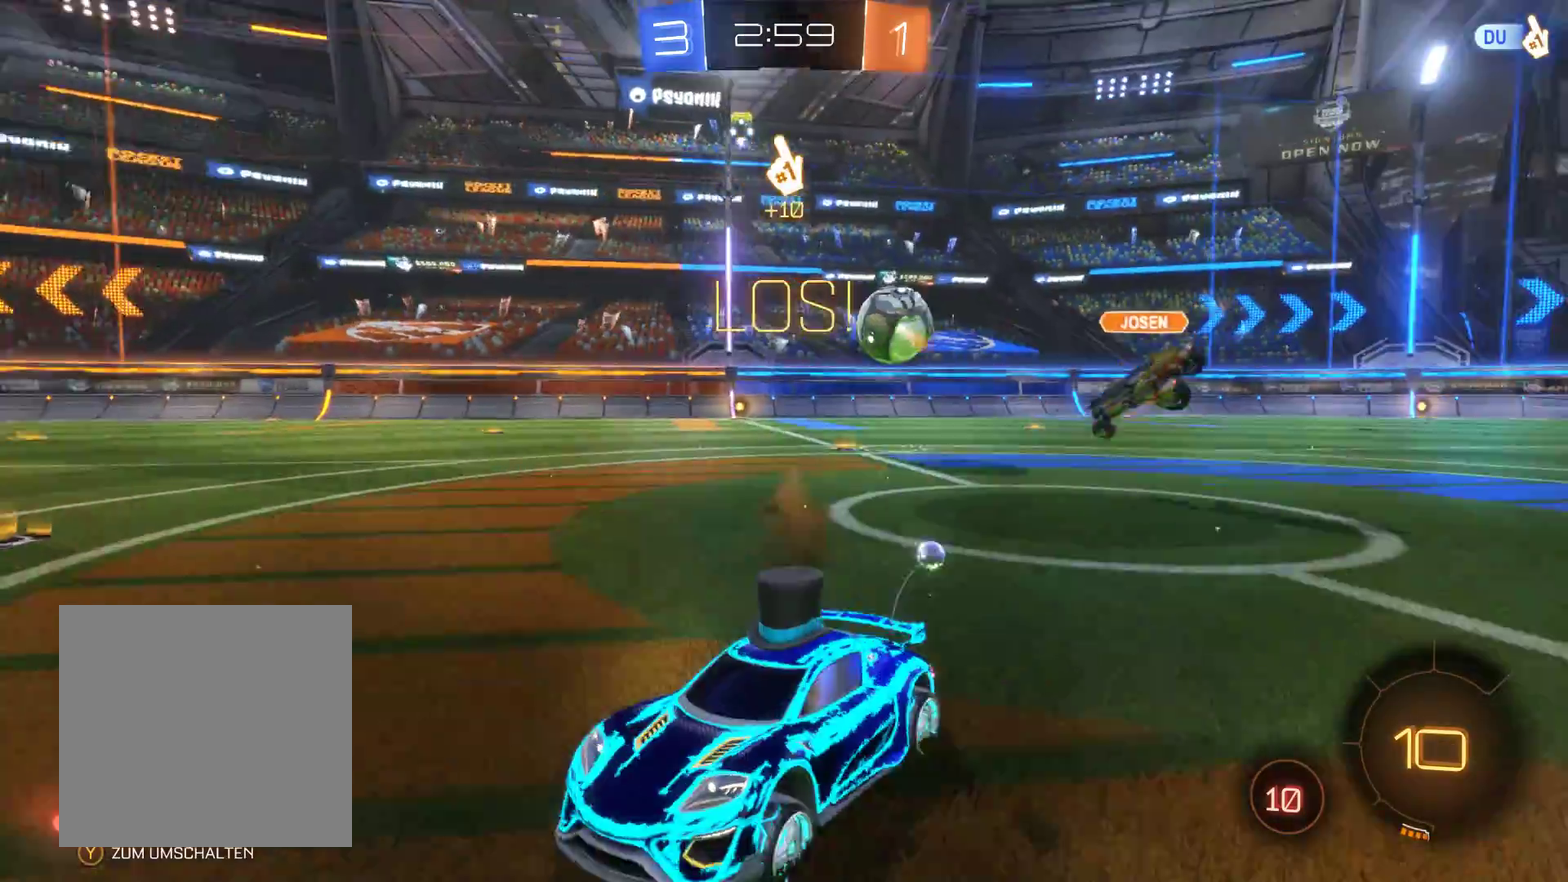
{"buttons": ["R2"], "left_stick": "left", "right_stick": "center", "events": []}
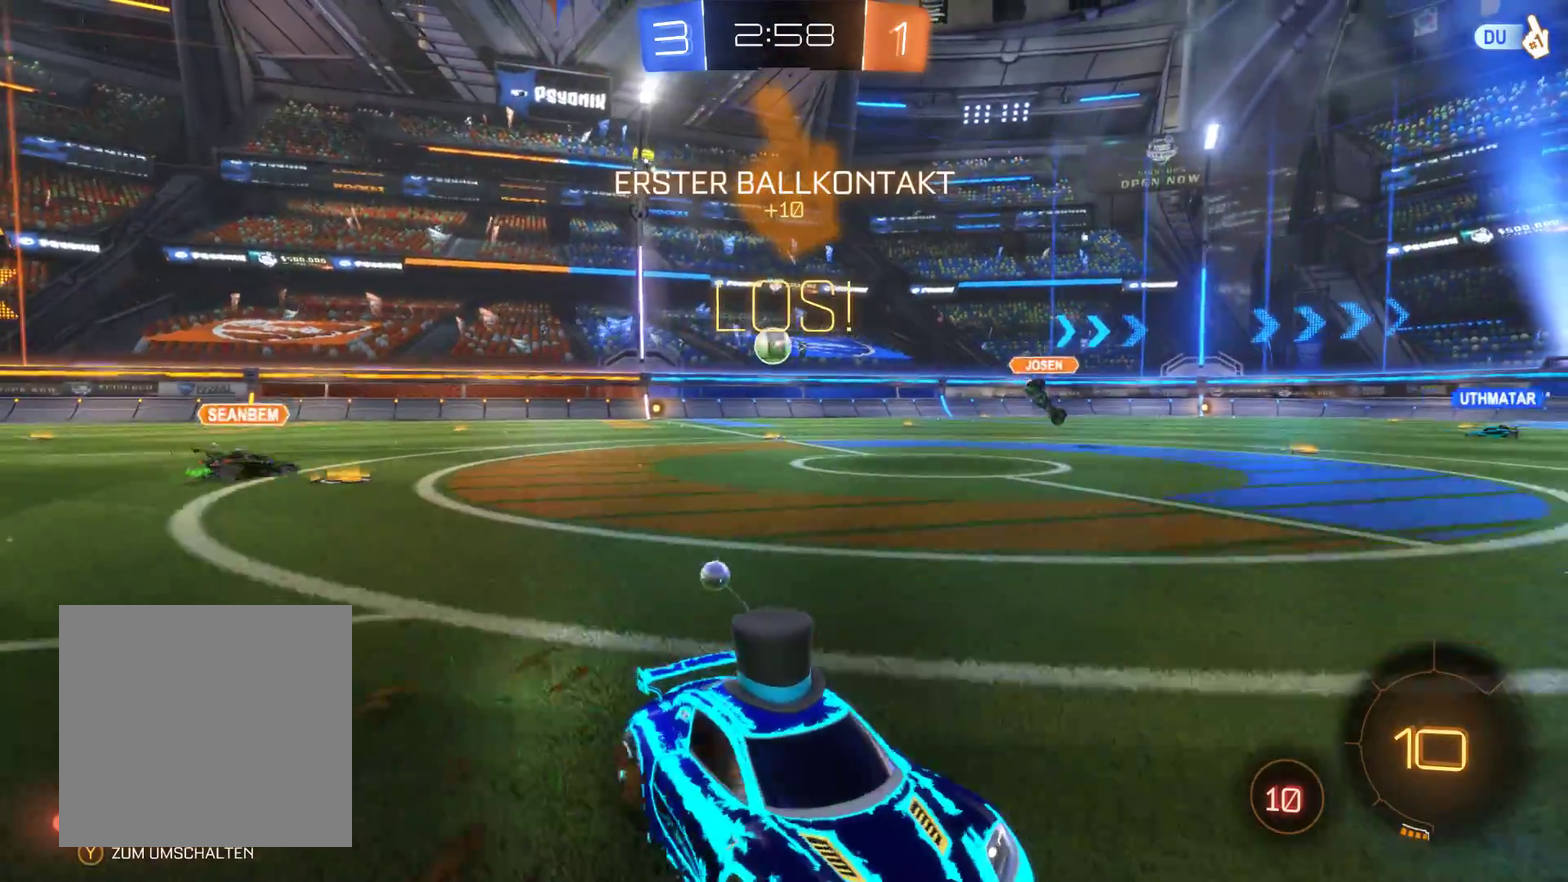
{"buttons": ["R2"], "left_stick": "up-left", "right_stick": "center", "events": [[467, "left_stick", "up-left"]]}
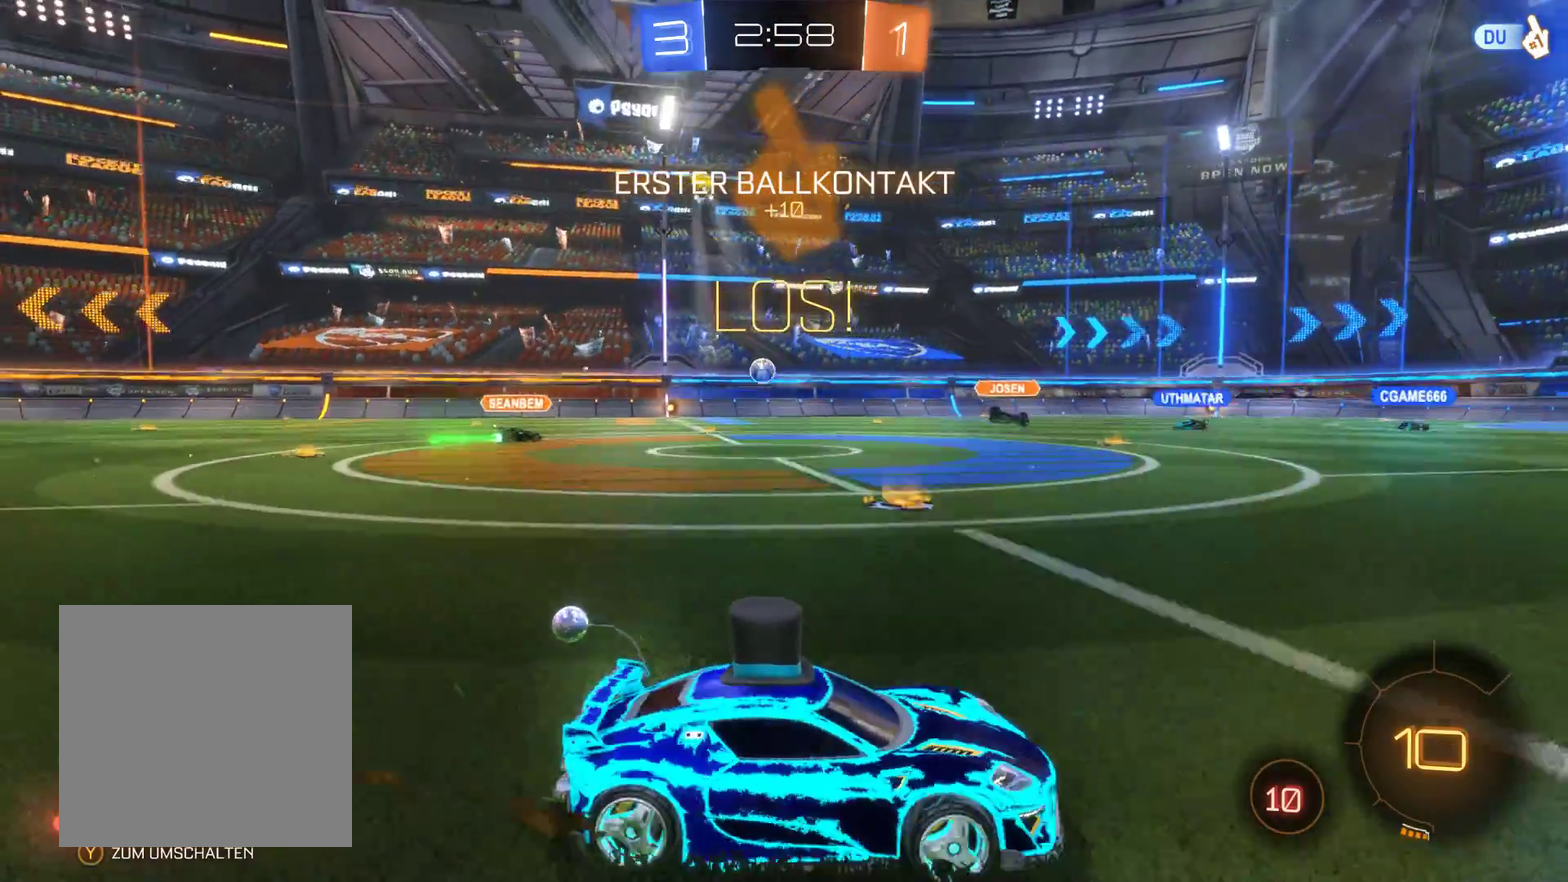
{"buttons": ["R2"], "left_stick": "center", "right_stick": "center", "events": [[167, "left_stick", "up"], [200, "A", "down"], [333, "A", "up"], [500, "left_stick", "center"]]}
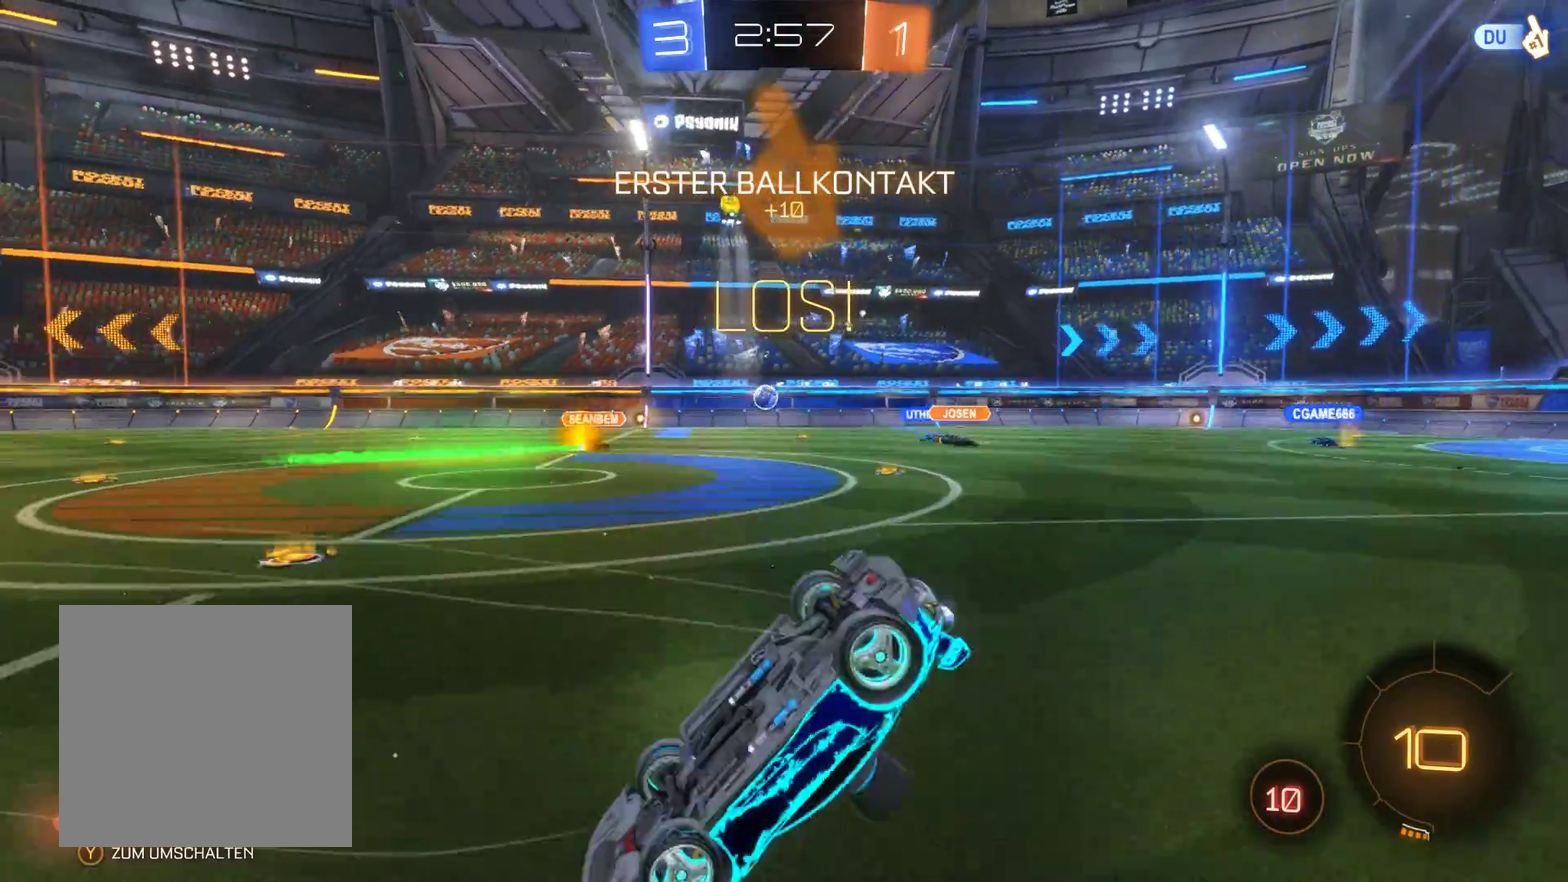
{"buttons": ["R2"], "left_stick": "center", "right_stick": "center", "events": []}
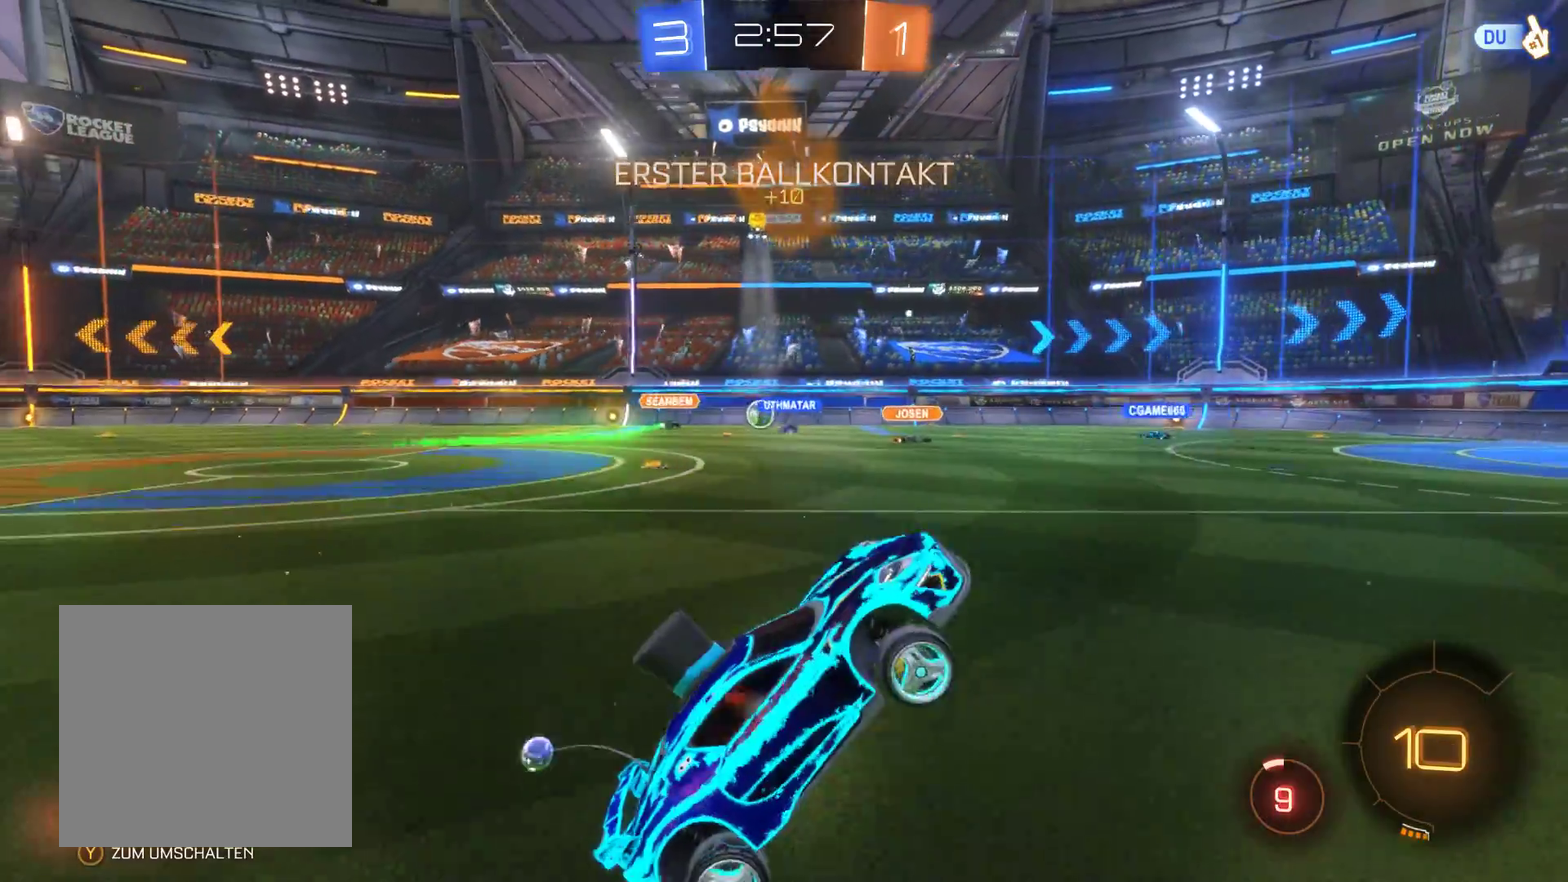
{"buttons": ["R2"], "left_stick": "left", "right_stick": "center", "events": [[400, "left_stick", "left"]]}
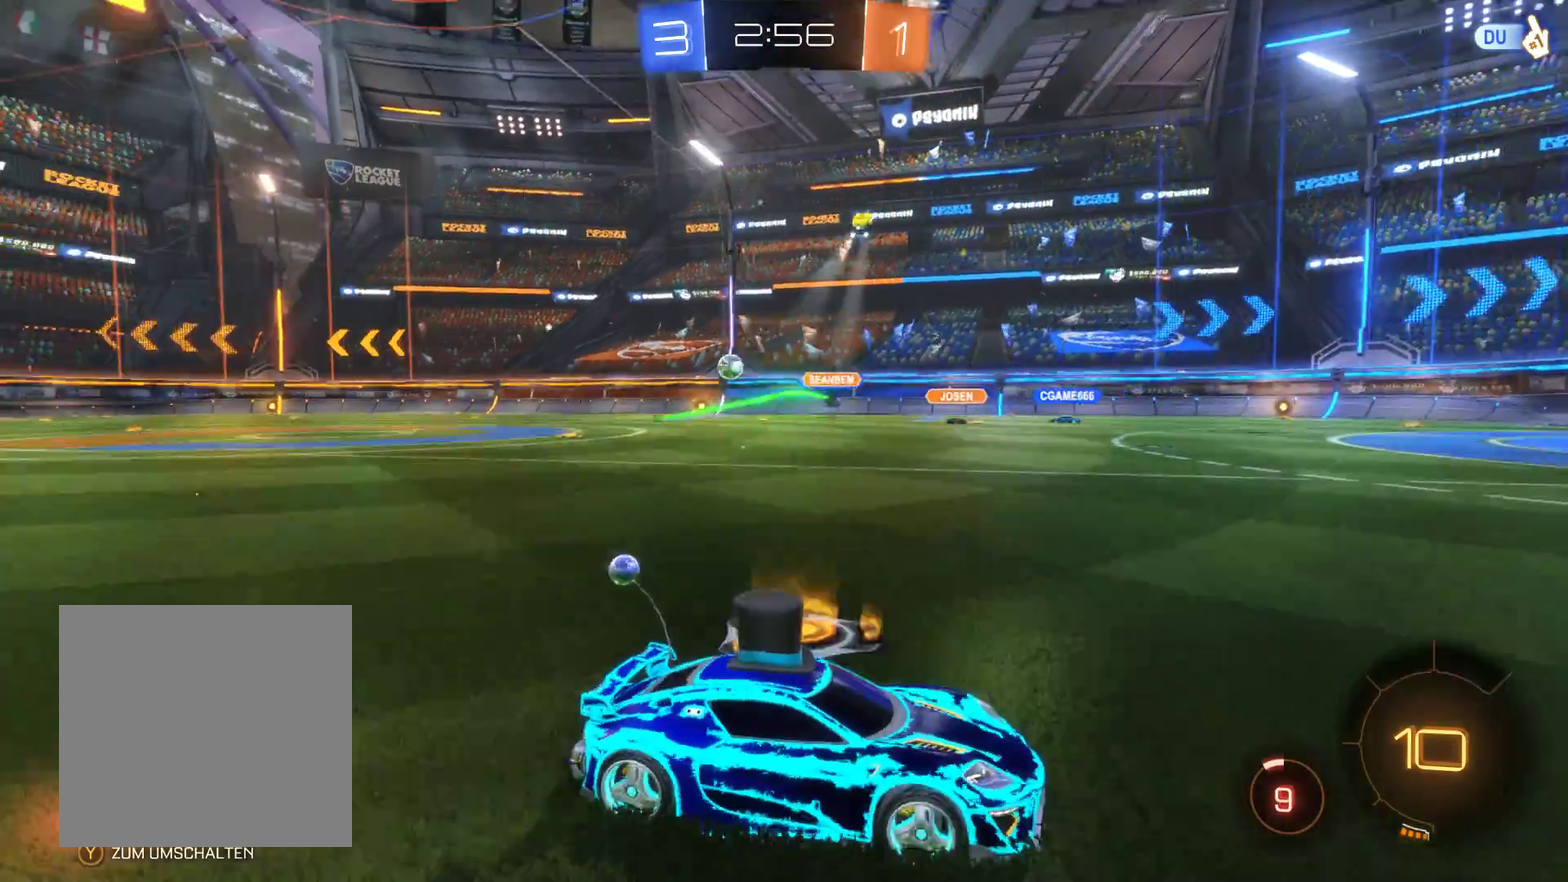
{"buttons": ["R2"], "left_stick": "left", "right_stick": "center", "events": []}
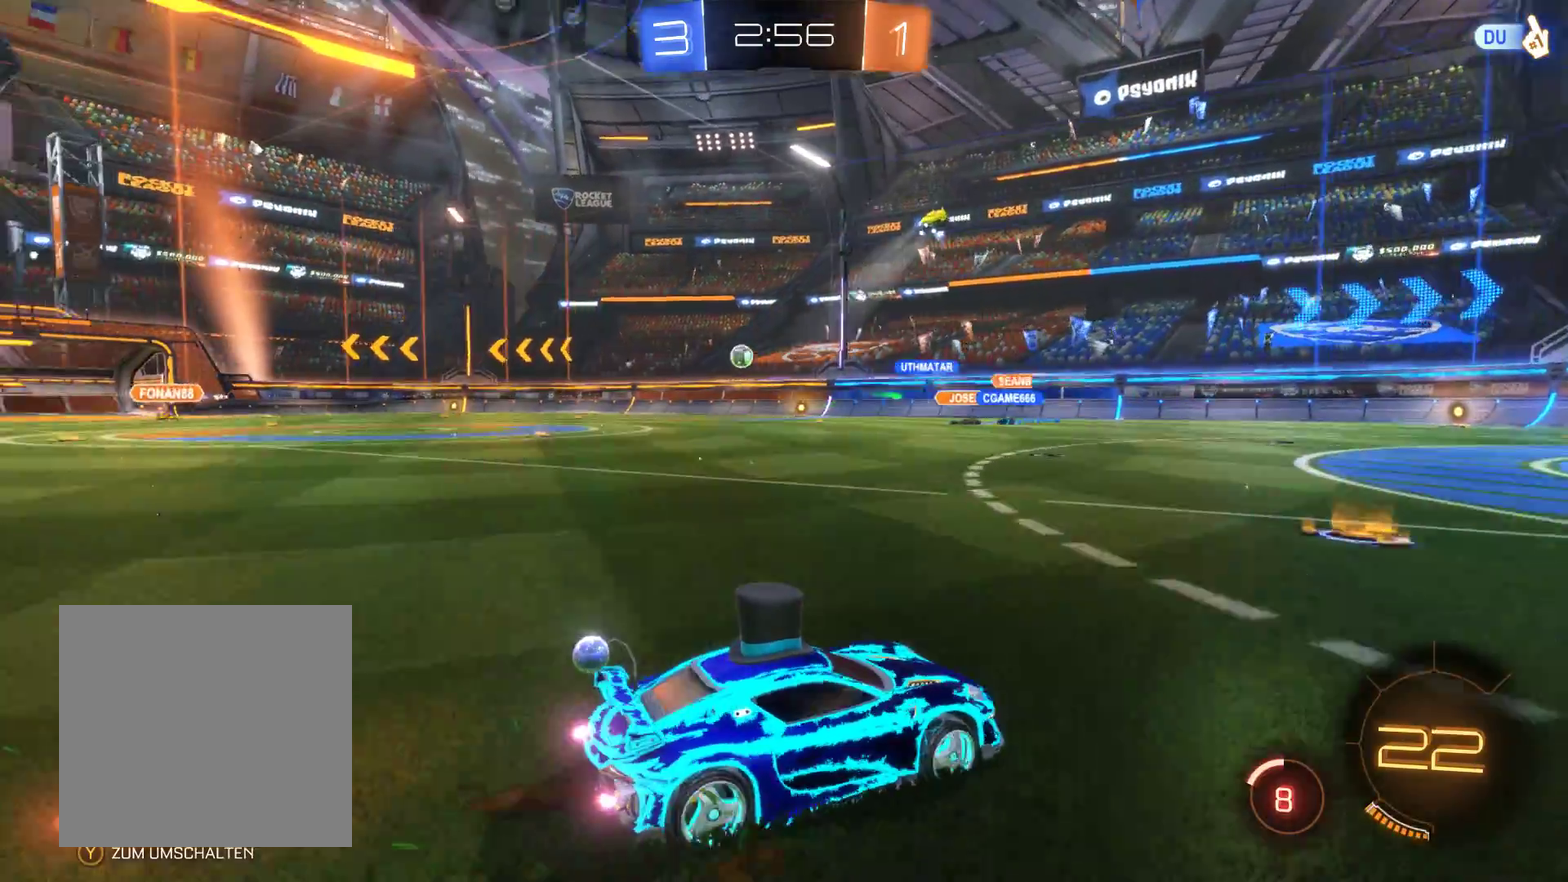
{"buttons": ["R2"], "left_stick": "left", "right_stick": "center", "events": [[100, "left_stick", "center"], [233, "left_stick", "left"]]}
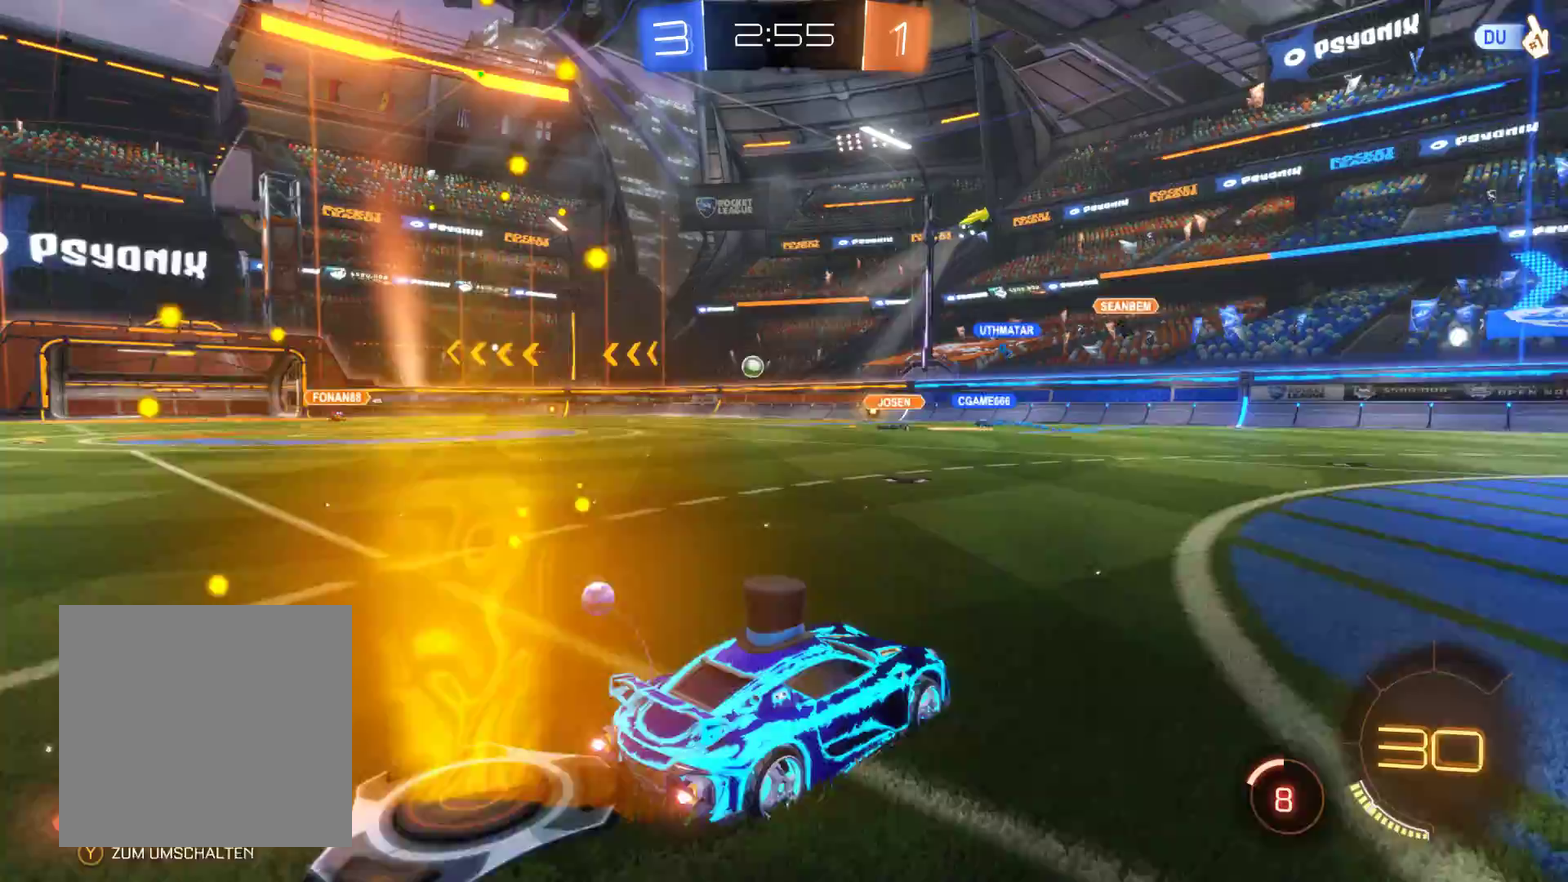
{"buttons": ["R2"], "left_stick": "center", "right_stick": "center", "events": [[433, "left_stick", "center"]]}
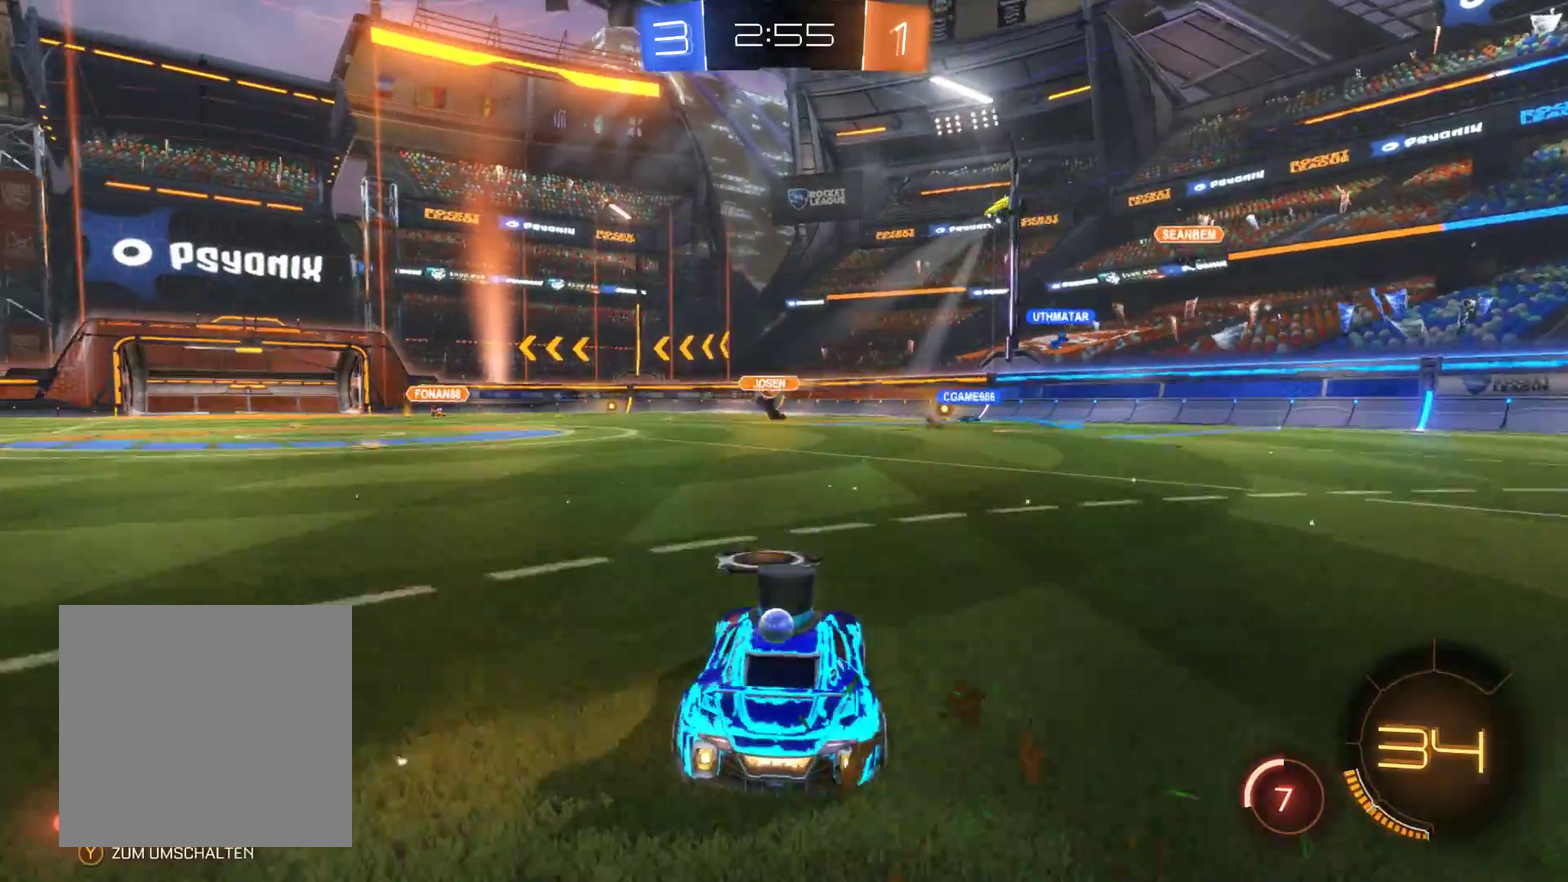
{"buttons": ["R2"], "left_stick": "left", "right_stick": "center", "events": [[367, "left_stick", "left"]]}
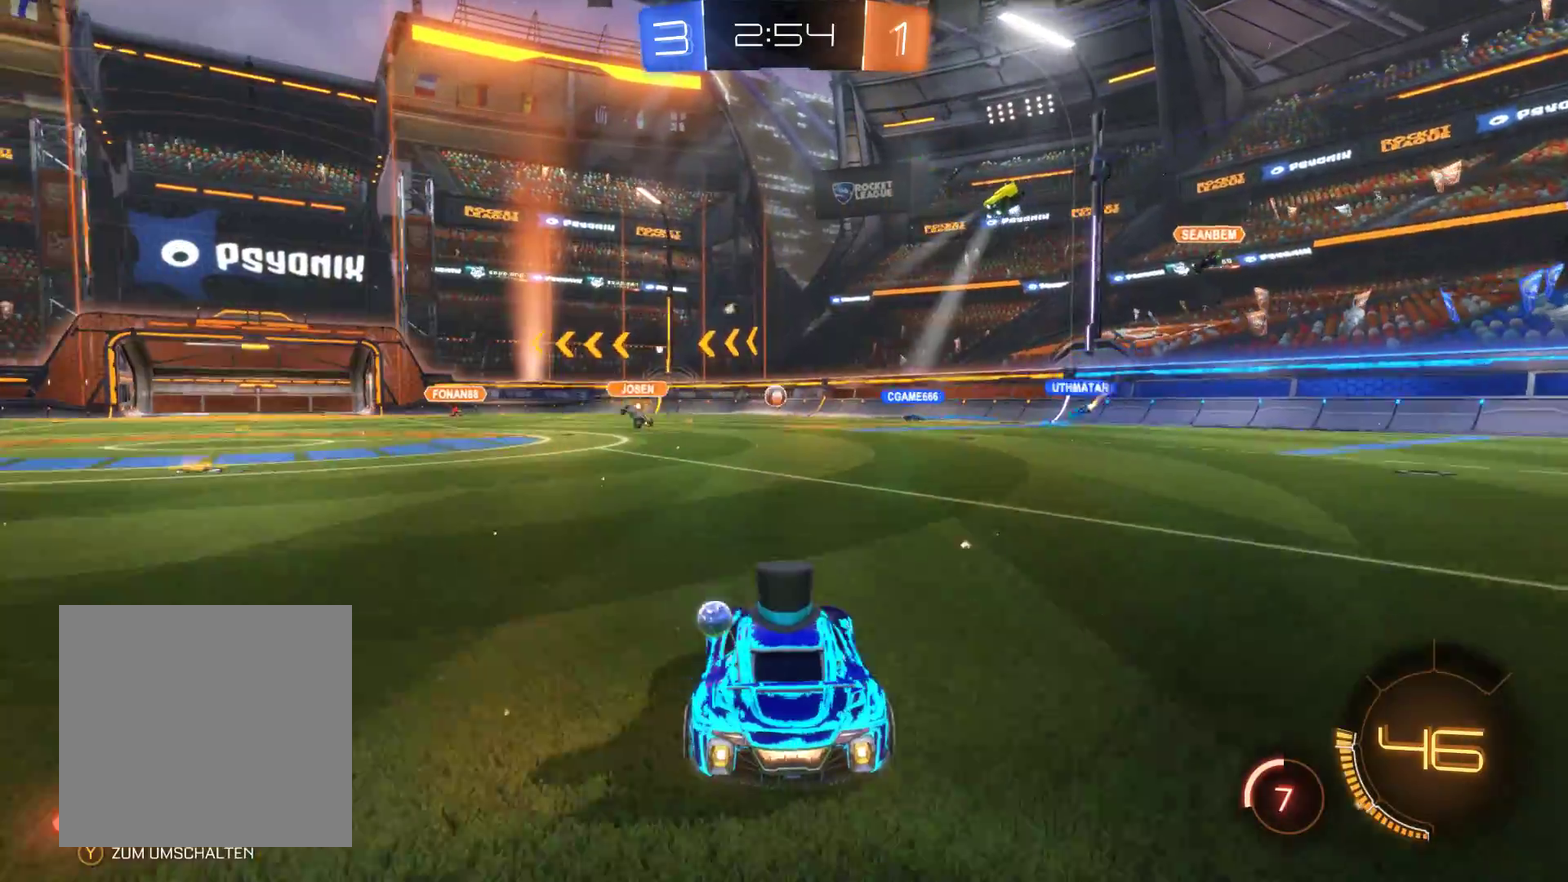
{"buttons": ["R2"], "left_stick": "left", "right_stick": "center", "events": [[100, "left_stick", "center"], [300, "left_stick", "right"], [400, "left_stick", "center"], [467, "left_stick", "left"]]}